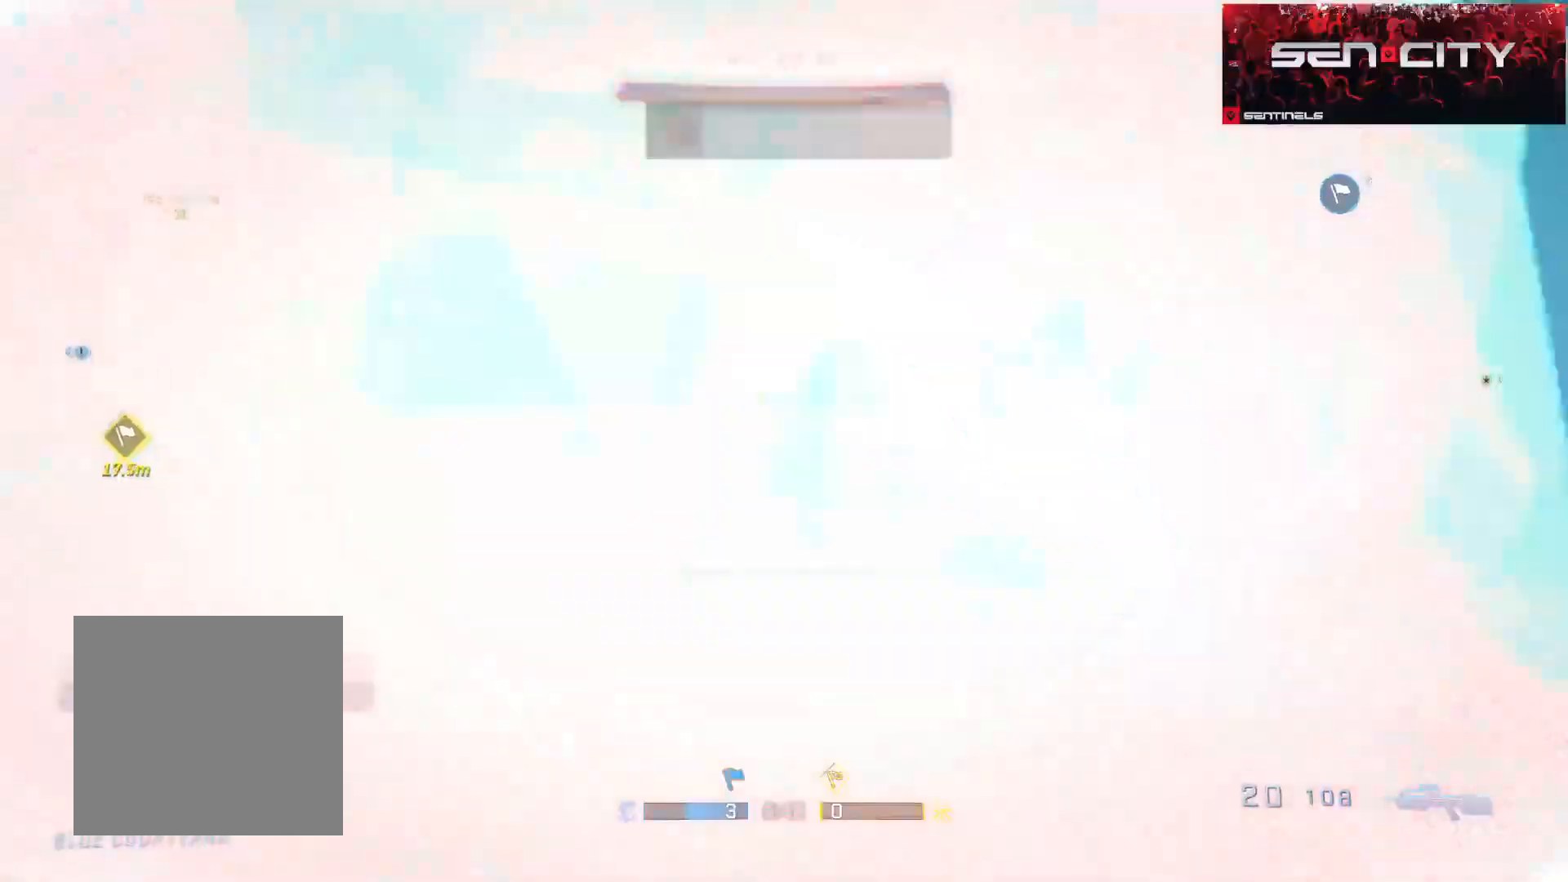
Gameplay with a controller (Xbox layout); each line is a JSON object with the inputs held at the frame after it. "events" lists button and stick changes between this image and that frame as [ms after this image, input, new state], when the widget could be followed in between.
{"buttons": ["R1"], "left_stick": "center", "right_stick": "center"}
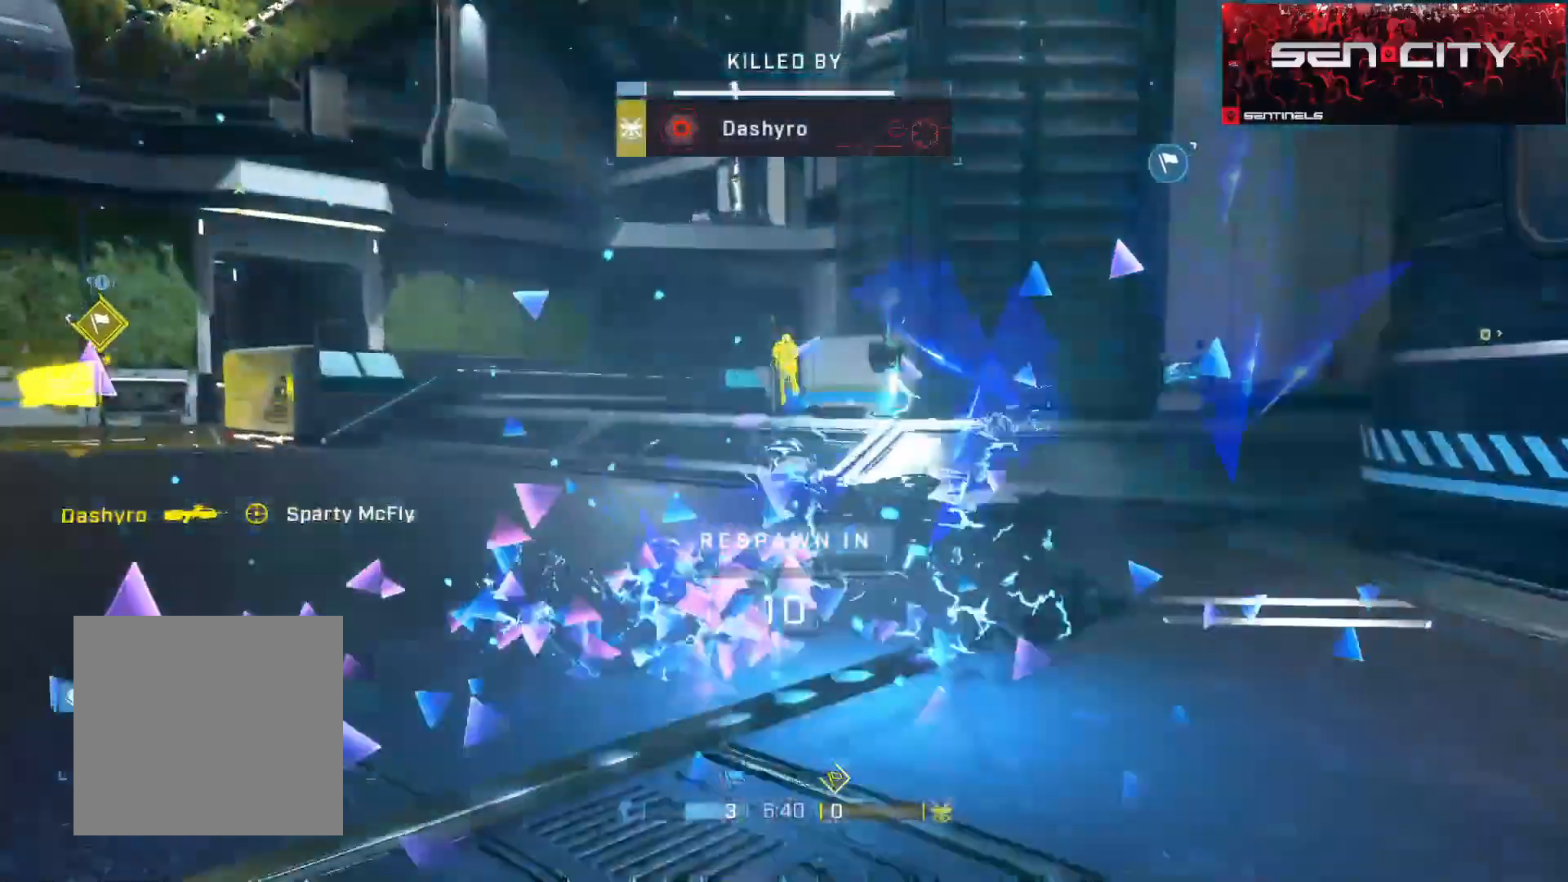
{"buttons": [], "left_stick": "center", "right_stick": "center", "events": [[83, "R1", "up"], [183, "R1", "down"], [183, "R2", "down"], [300, "R1", "up"], [300, "R2", "up"], [383, "R1", "down"], [467, "R1", "up"]]}
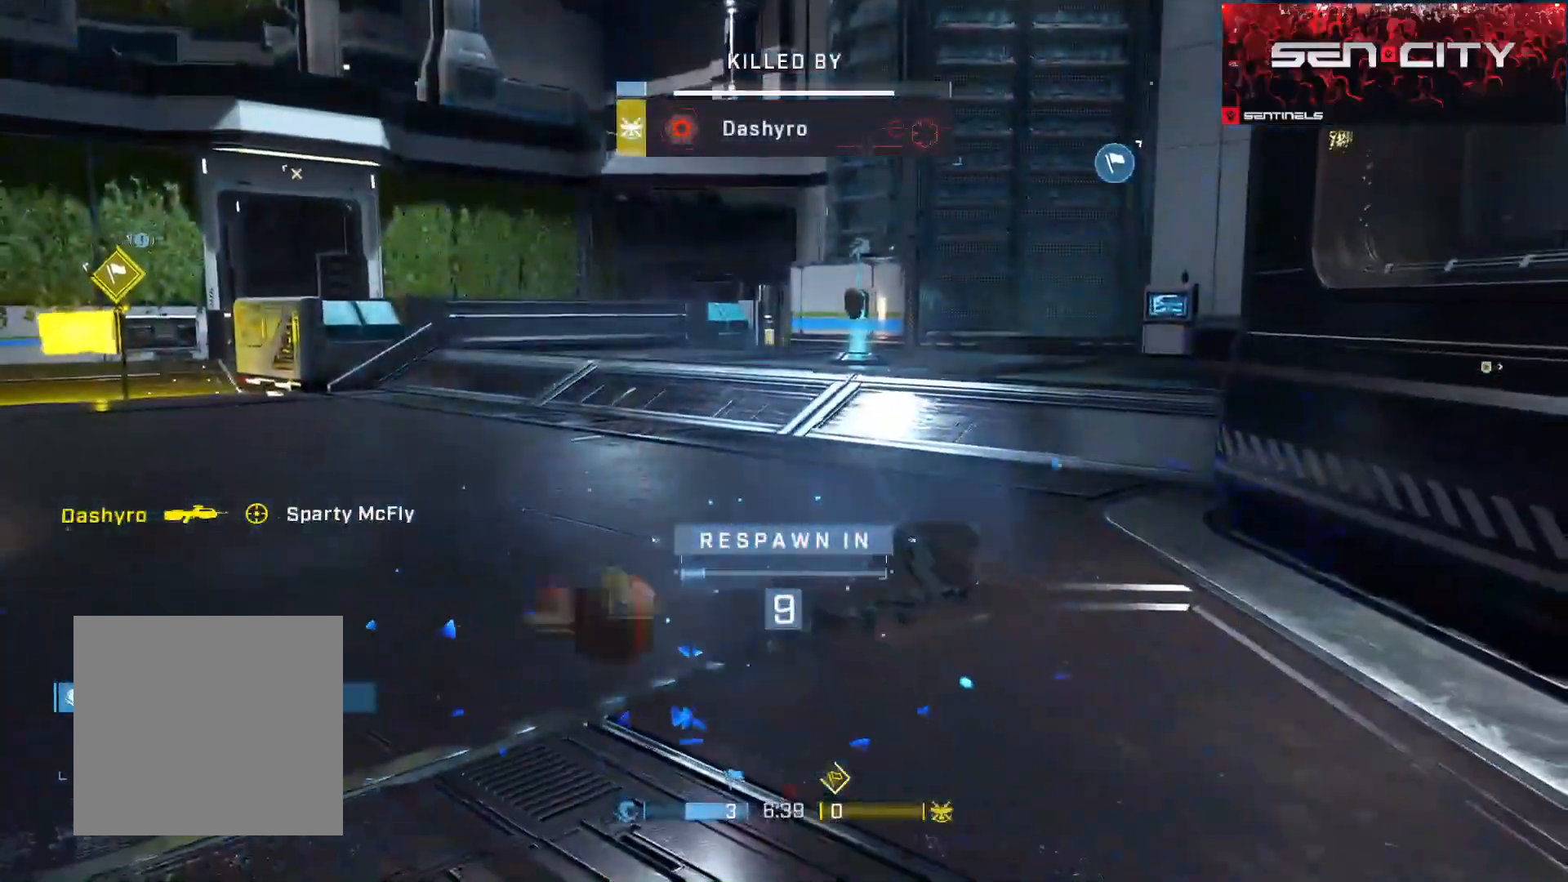
{"buttons": [], "left_stick": "center", "right_stick": "center", "events": [[50, "R1", "down"], [50, "R2", "down"], [150, "R1", "up"], [150, "R2", "up"], [217, "R1", "down"], [250, "R2", "down"], [317, "R1", "up"], [317, "R2", "up"]]}
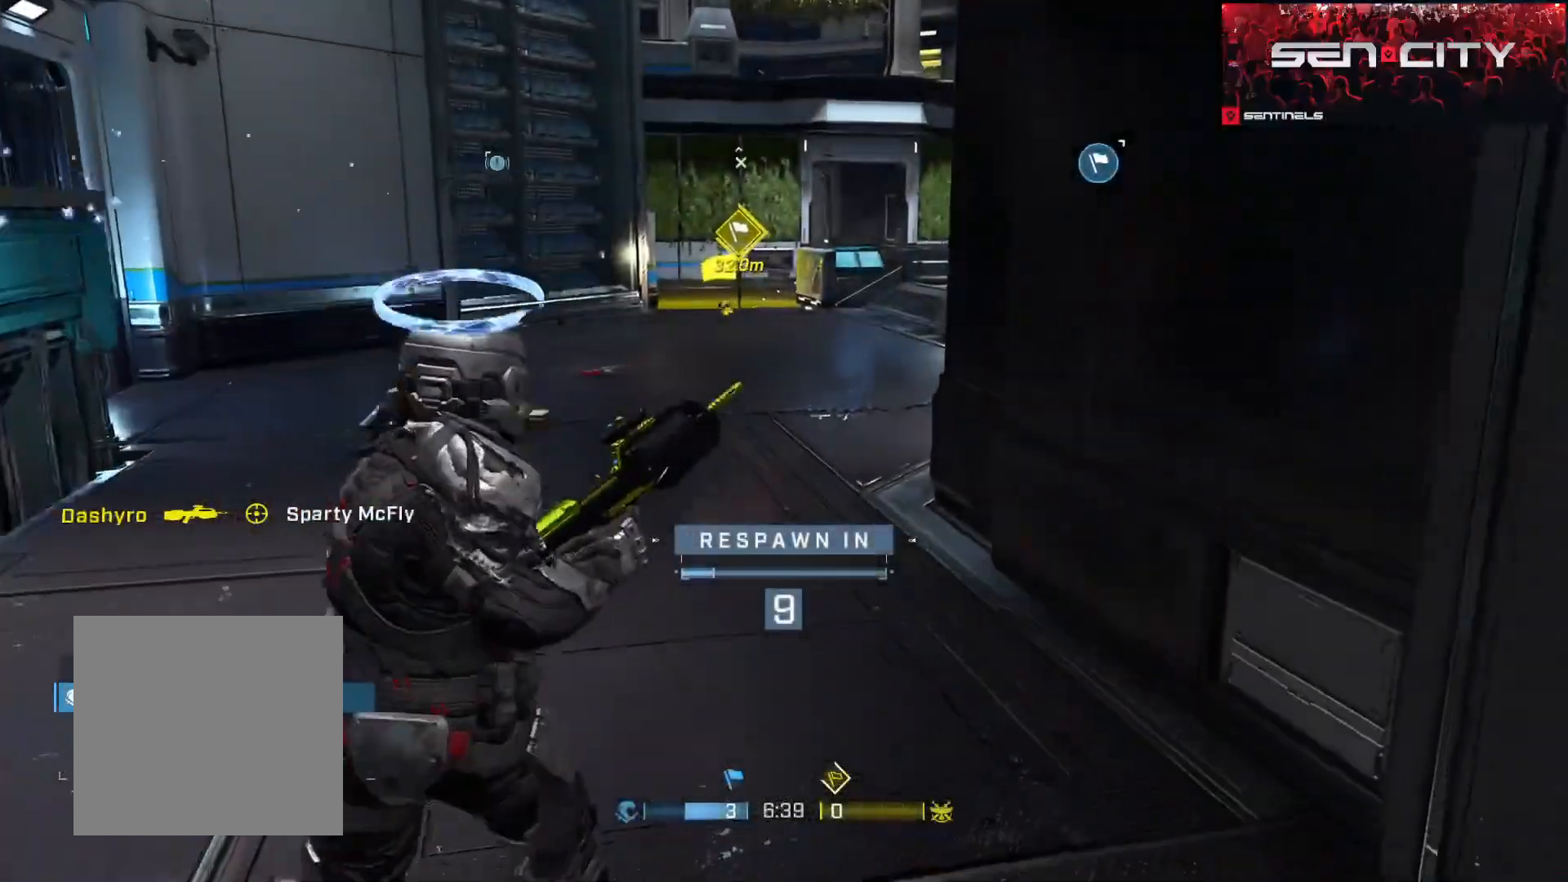
{"buttons": [], "left_stick": "center", "right_stick": "center", "events": []}
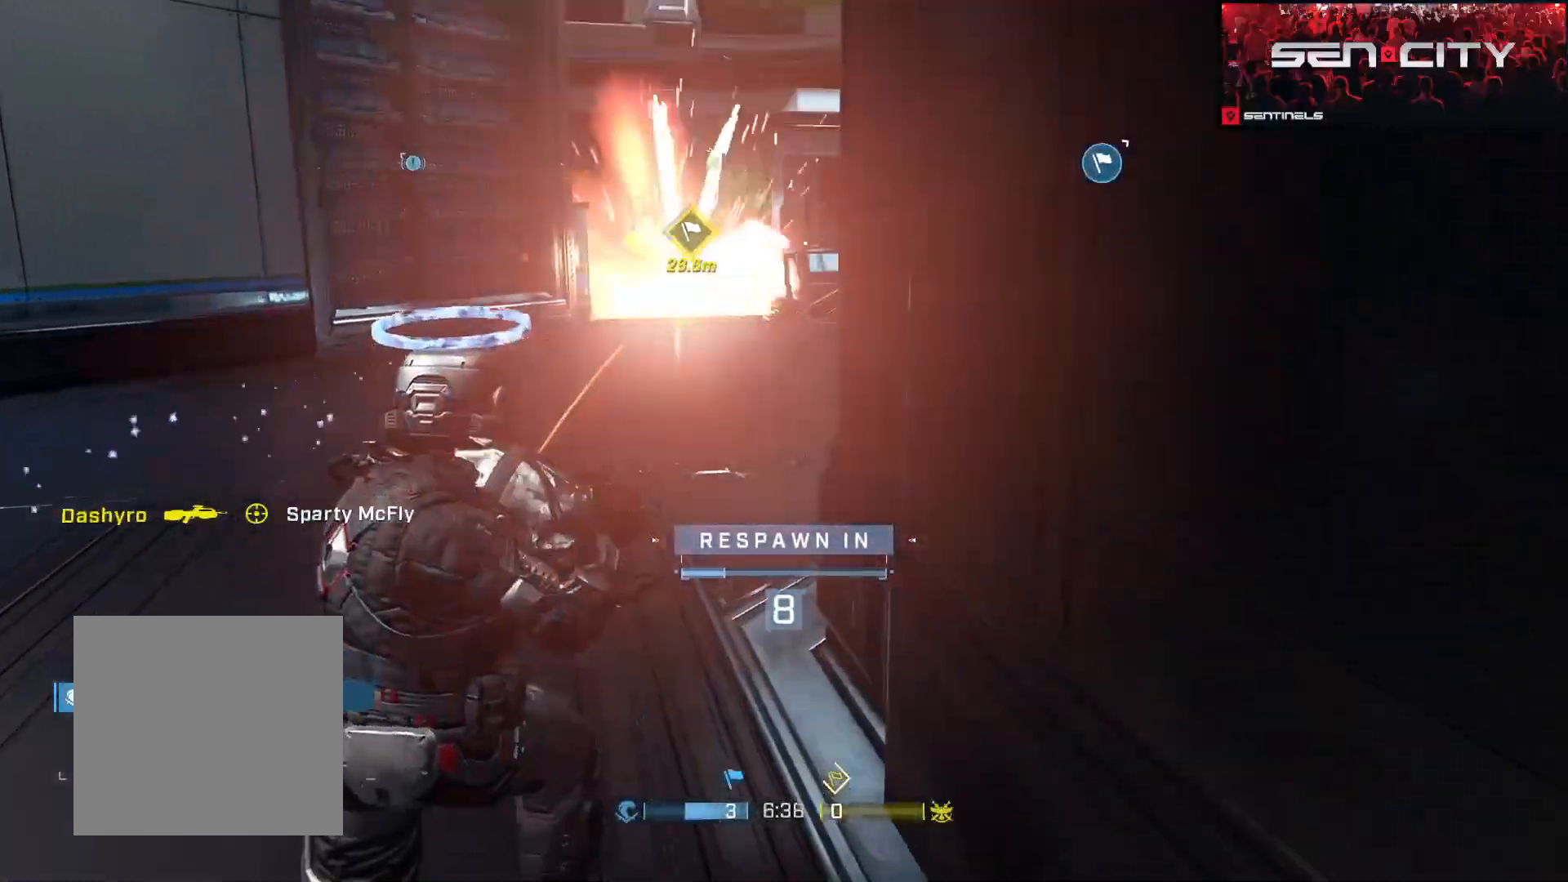
{"buttons": [], "left_stick": "center", "right_stick": "center", "events": [[17, "R1", "down"], [17, "R2", "down"], [100, "R1", "up"], [100, "R2", "up"]]}
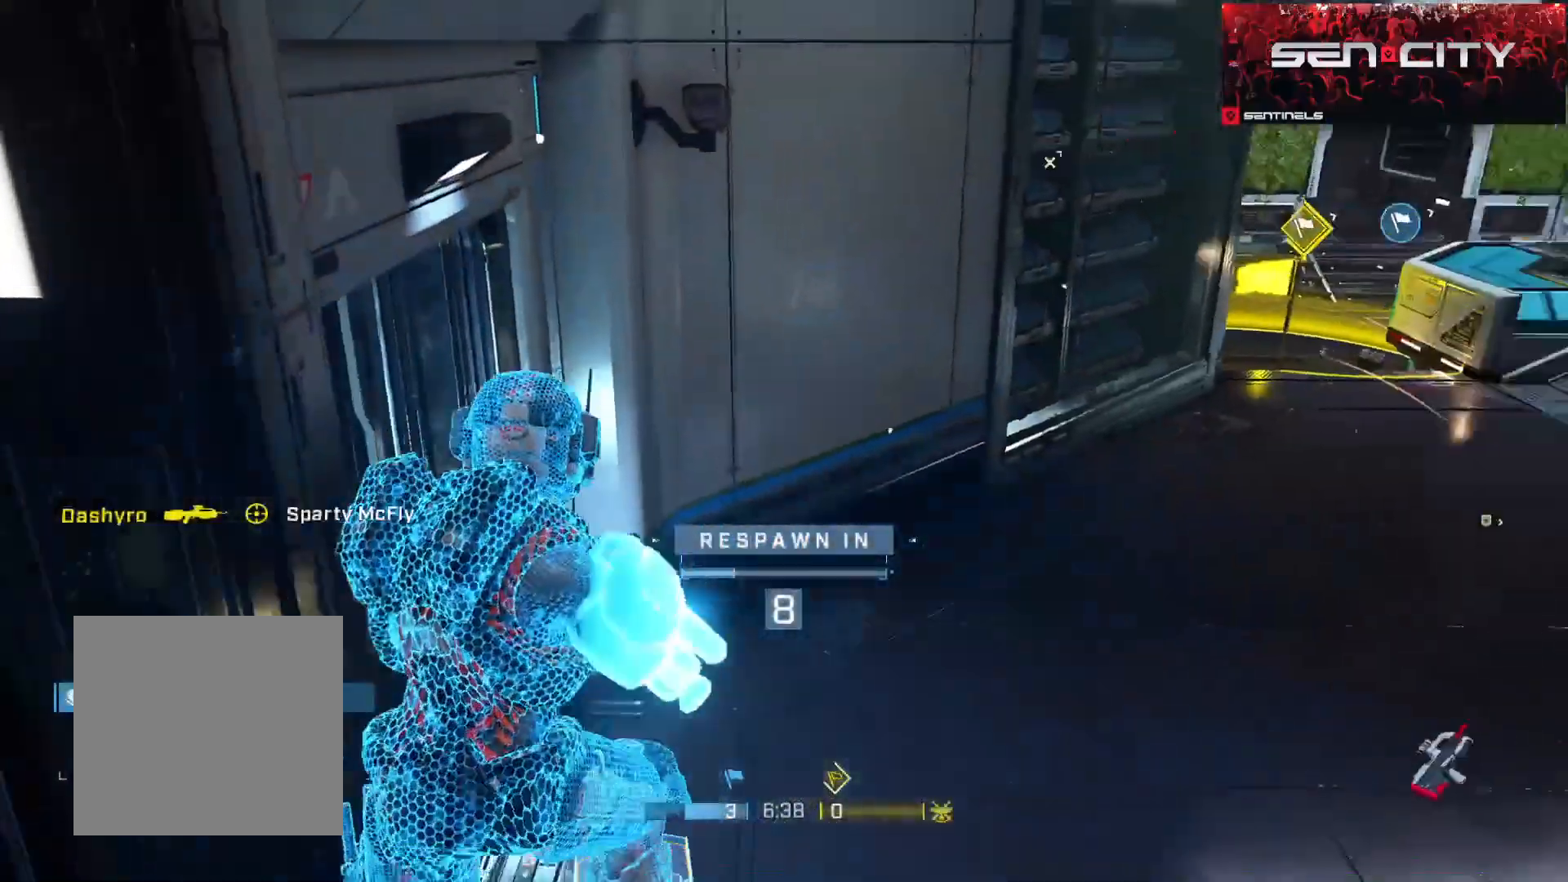
{"buttons": [], "left_stick": "center", "right_stick": "center", "events": [[66, "R1", "down"], [183, "R1", "up"]]}
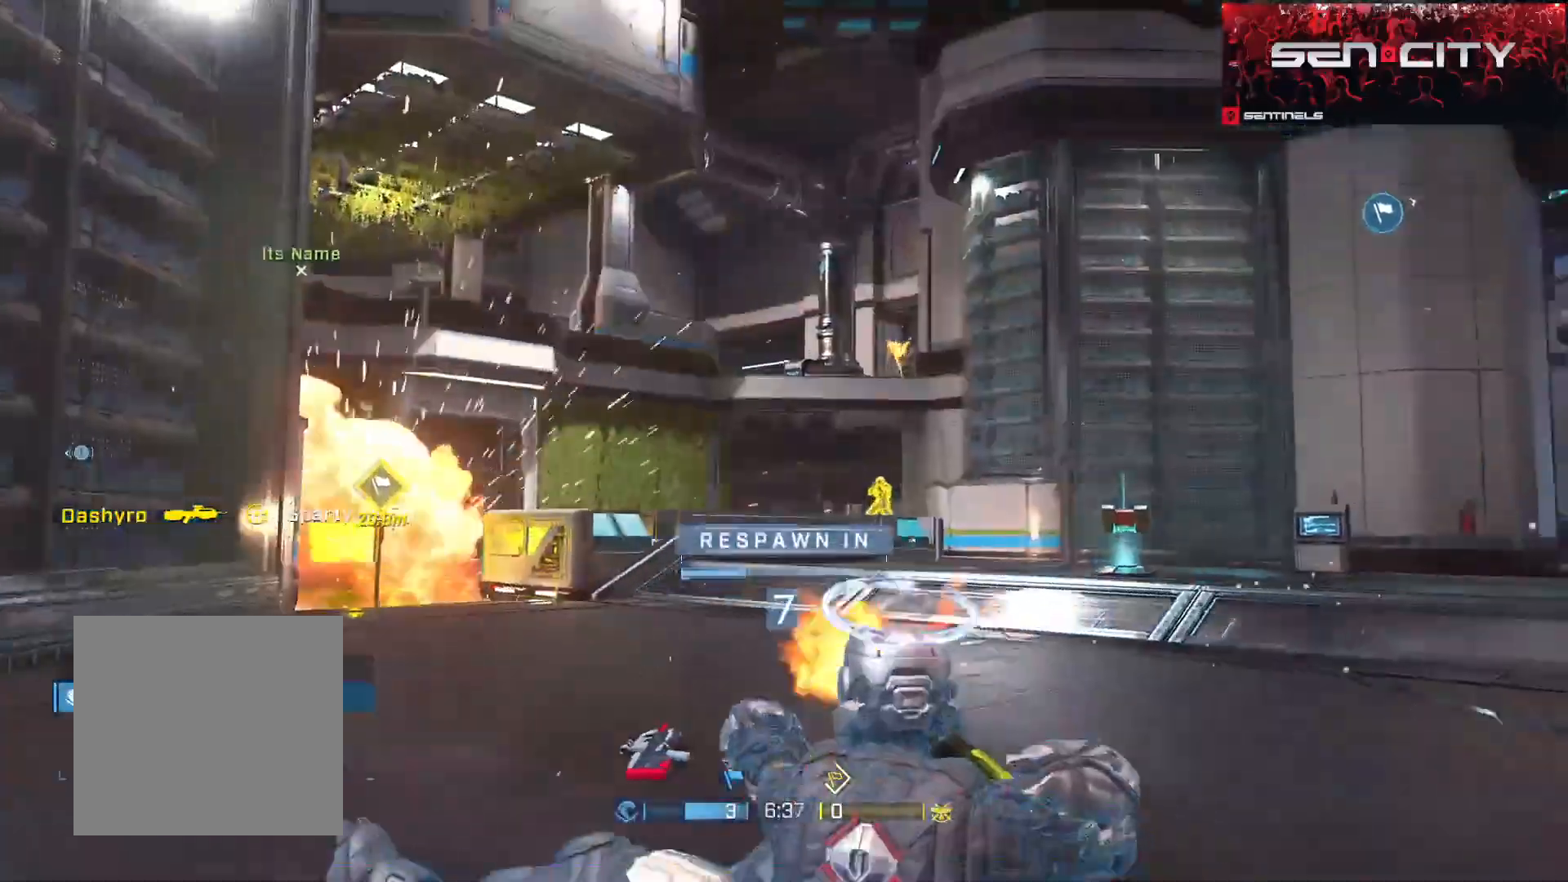
{"buttons": [], "left_stick": "center", "right_stick": "center", "events": []}
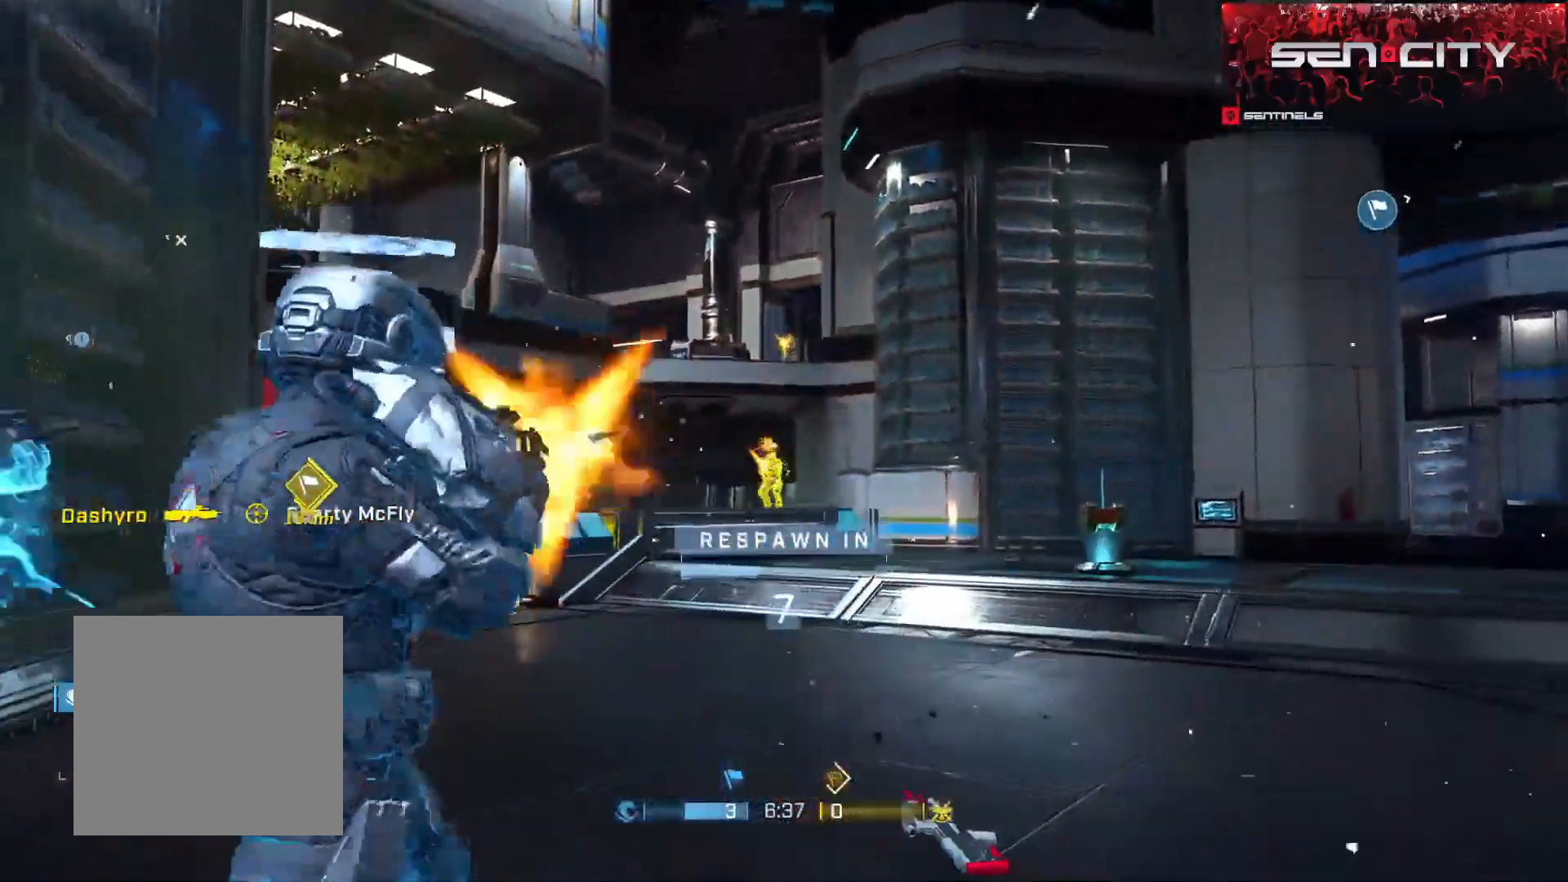
{"buttons": [], "left_stick": "center", "right_stick": "center", "events": []}